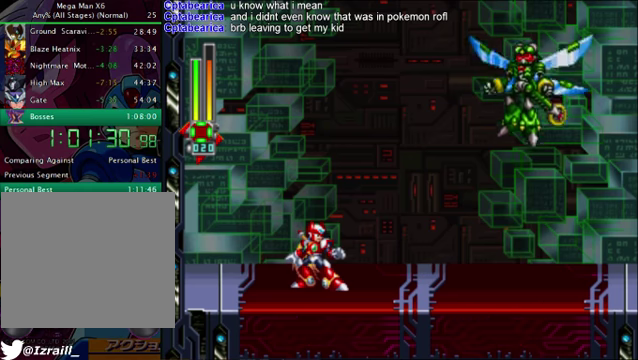
Gameplay with a controller (PlayStation layout); each line is a JSON object with the inputs held at the frame after it. "button_events" lists button changes between this image and that frame as [ms after this image, input, new state], when the widget could be followed in between (sticks are given only as held states).
{"buttons": [], "left_stick": "center", "right_stick": "up", "button_events": []}
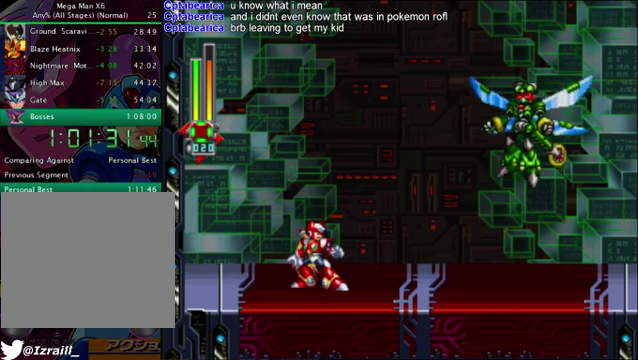
{"buttons": [], "left_stick": "center", "right_stick": "up", "button_events": []}
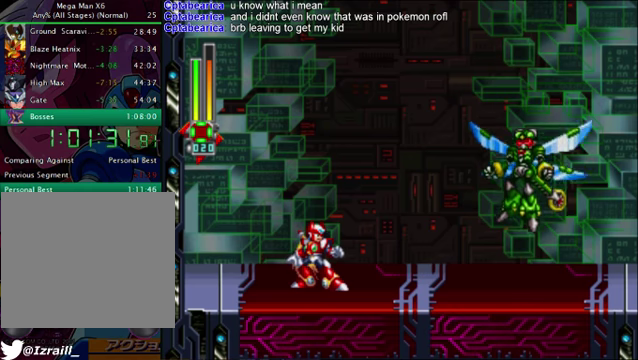
{"buttons": [], "left_stick": "center", "right_stick": "up"}
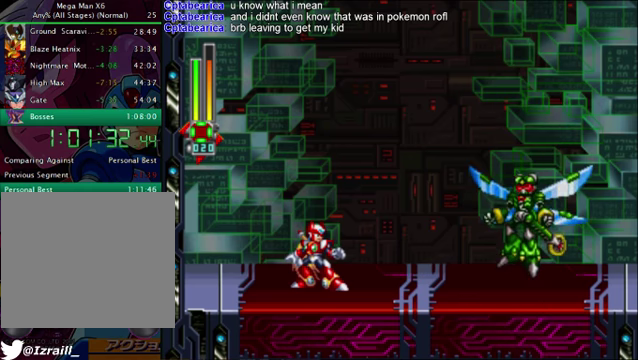
{"buttons": [], "left_stick": "center", "right_stick": "up", "button_events": []}
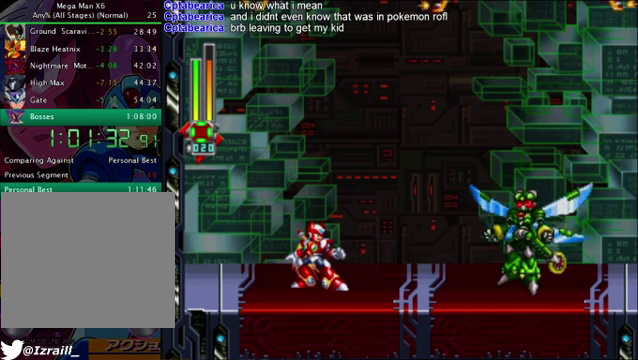
{"buttons": [], "left_stick": "center", "right_stick": "up", "button_events": [[209, "DPAD_LEFT", "down"], [292, "DPAD_LEFT", "up"]]}
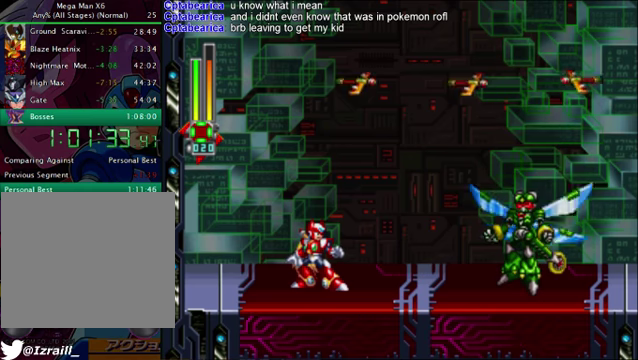
{"buttons": [], "left_stick": "center", "right_stick": "up", "button_events": []}
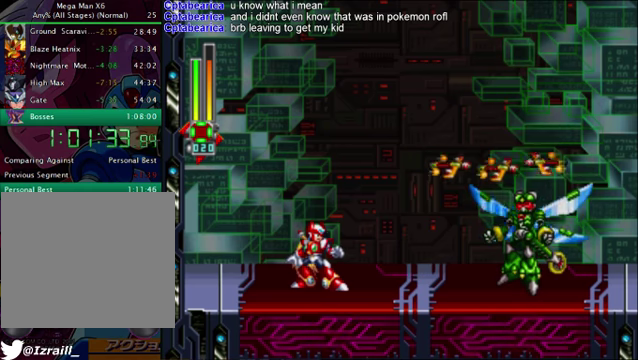
{"buttons": [], "left_stick": "center", "right_stick": "up", "button_events": []}
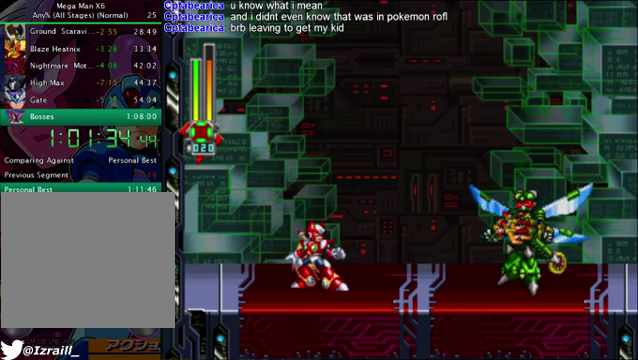
{"buttons": [], "left_stick": "center", "right_stick": "up", "button_events": []}
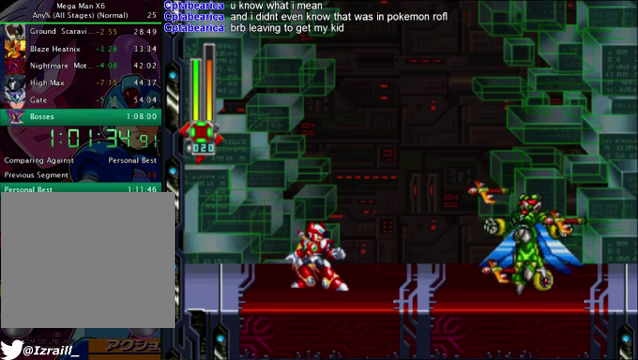
{"buttons": [], "left_stick": "center", "right_stick": "up", "button_events": []}
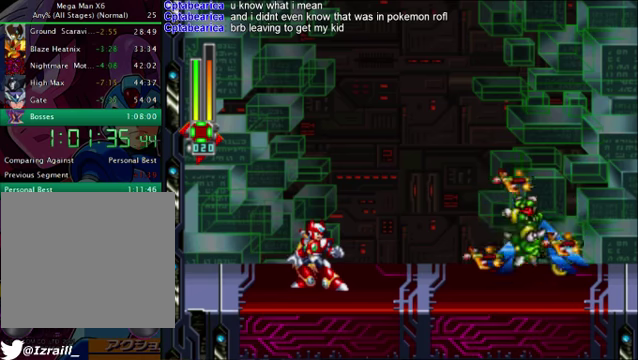
{"buttons": [], "left_stick": "center", "right_stick": "up", "button_events": []}
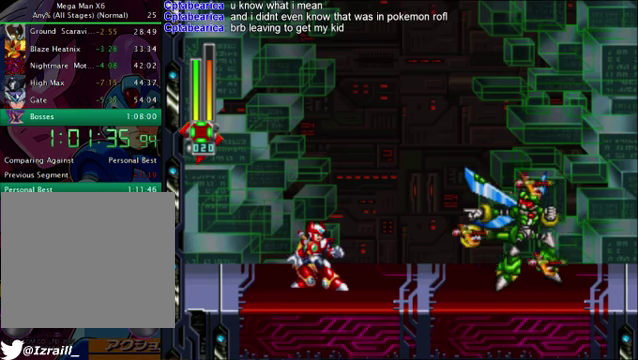
{"buttons": ["DPAD_RIGHT"], "left_stick": "center", "right_stick": "up", "button_events": [[375, "DPAD_RIGHT", "down"]]}
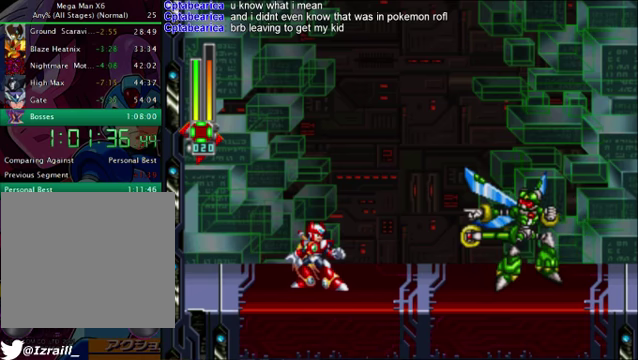
{"buttons": [], "left_stick": "center", "right_stick": "up-right", "button_events": [[334, "DPAD_RIGHT", "up"]]}
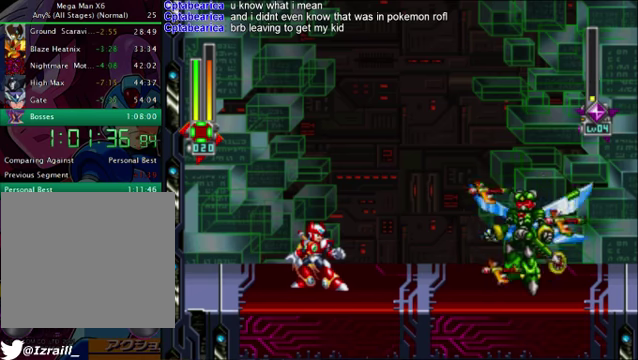
{"buttons": [], "left_stick": "center", "right_stick": "up-right", "button_events": []}
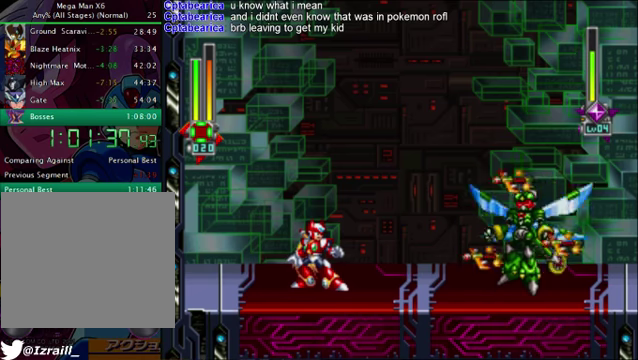
{"buttons": ["R1", "DPAD_RIGHT"], "left_stick": "center", "right_stick": "up-right", "button_events": [[334, "DPAD_RIGHT", "down"], [501, "R1", "down"]]}
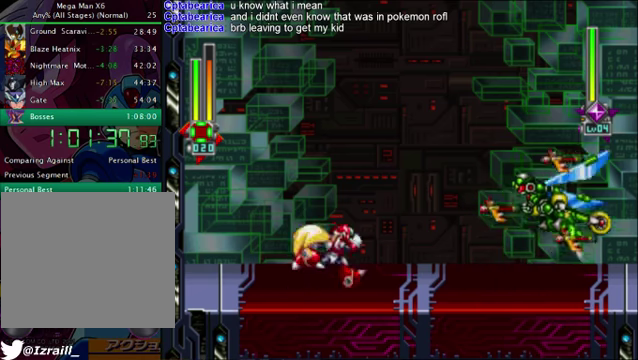
{"buttons": ["DPAD_RIGHT"], "left_stick": "center", "right_stick": "up-right", "button_events": [[418, "R1", "up"]]}